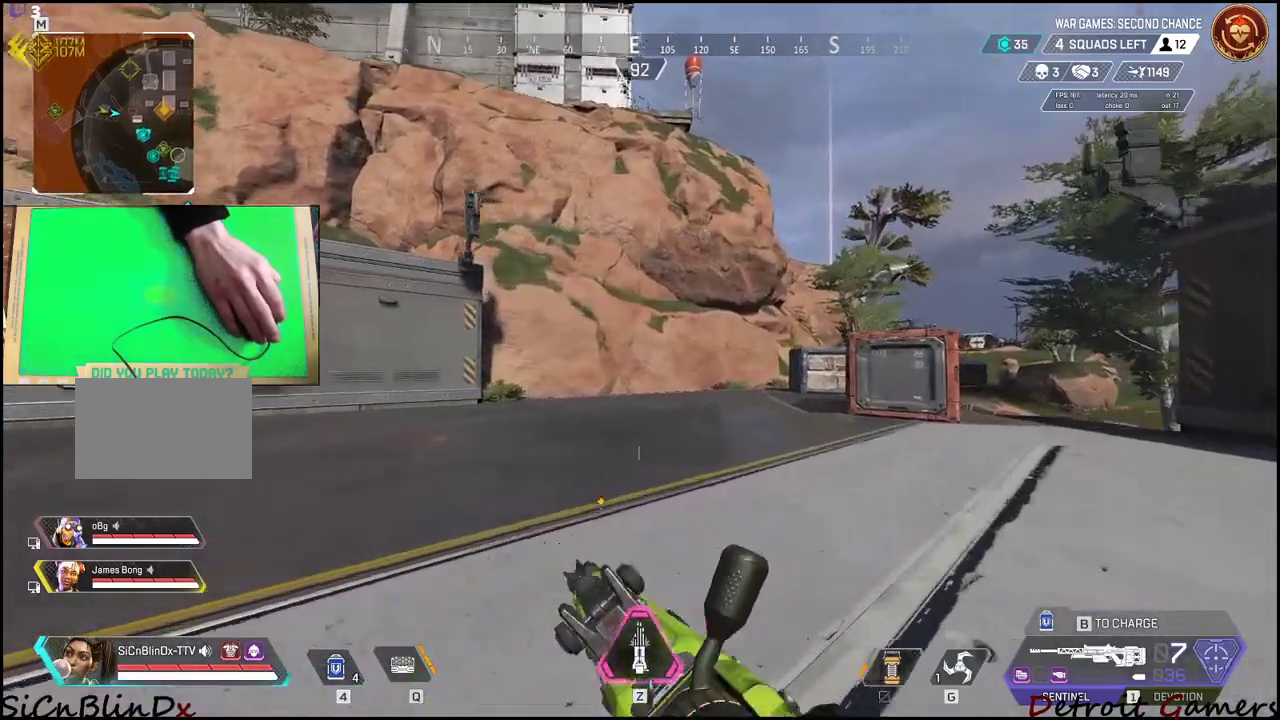
Gameplay with keyboard and mouse; each line is a JSON object with the keys and mouse buttons held at the frame after it. "events" lists presses ("down") and releases ("up") of "1", "2", "3", "4", "5", "a", "alt", "c", "caps_lock", "ctrl", "d", "e", "f", "g", "q", "r", "s", "shift", "space", "t", "tab", "v", "w", "x", "z", "mouse_left", "mouse_wheel" and "mouse_right" between this image and that frame as [ms after this image, input, new state], when the widget could be followed in between. "mouse_left", "mouse_wheel", "mouse_right" = the "left", "wheel", "right" buttons of the "mouse" list. No other keys are recorded. "wheel" means that the mouse wheel is clicked or scrolled. Not read: mouse_move.
{"keys": ["d", "shift", "w"], "mouse": [], "events": []}
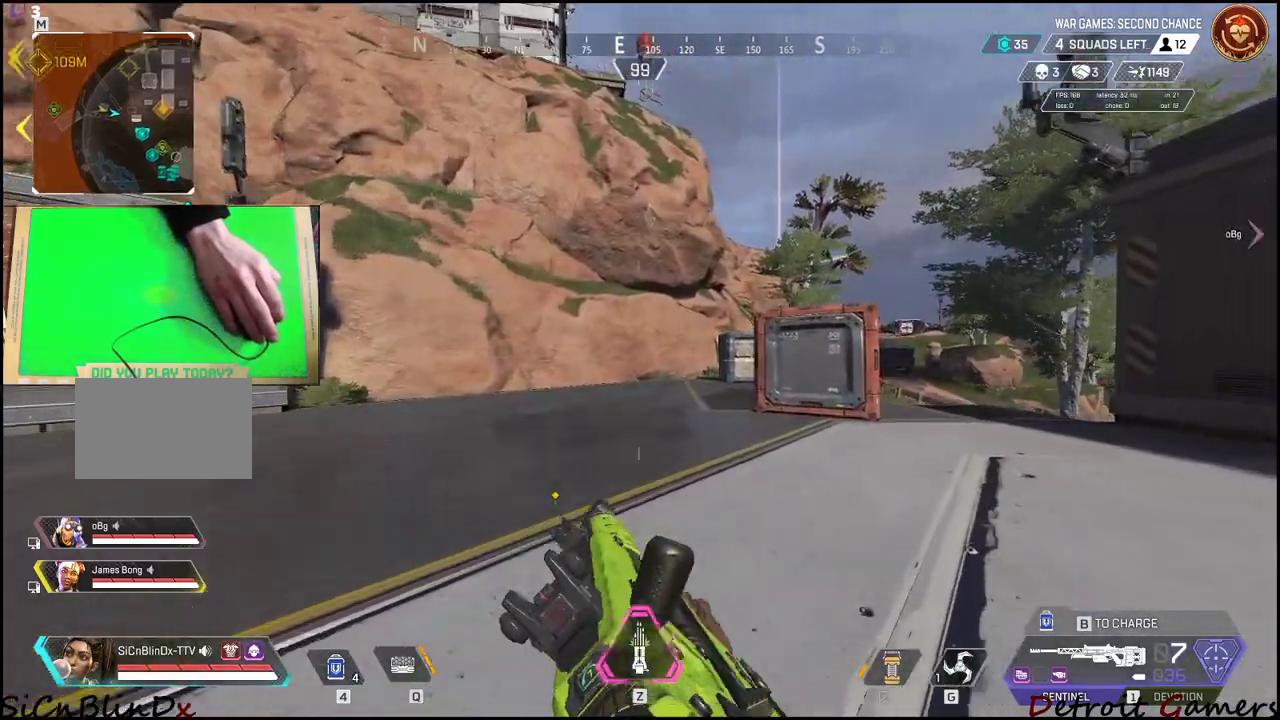
{"keys": ["d", "shift", "w"], "mouse": [], "events": []}
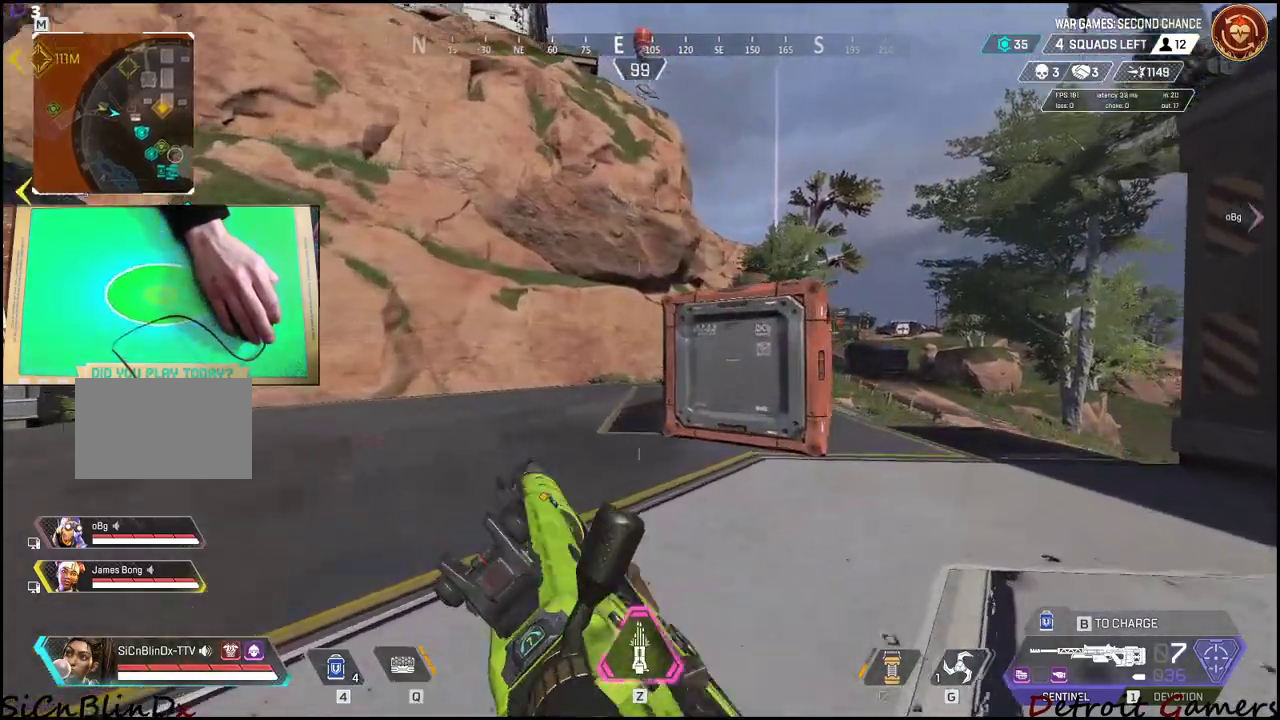
{"keys": ["d", "shift", "w"], "mouse": [], "events": []}
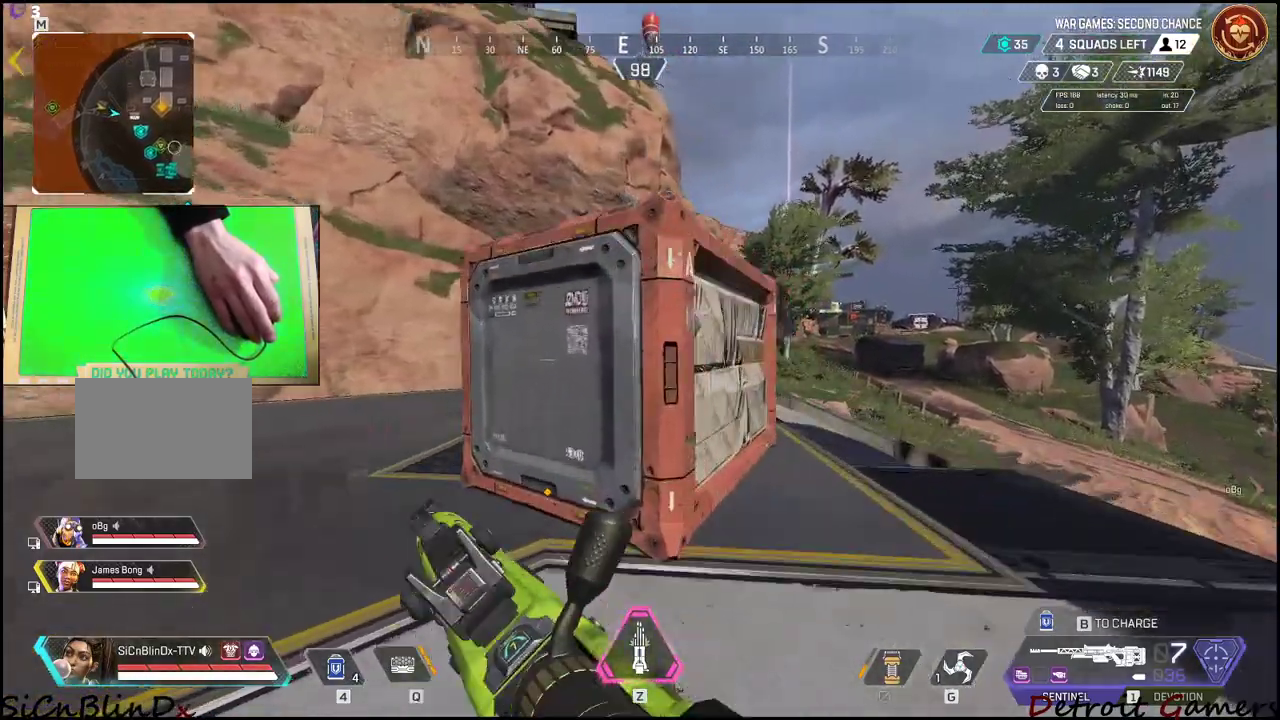
{"keys": ["d", "shift", "w"], "mouse": [], "events": [[150, "c", "down"], [434, "c", "up"]]}
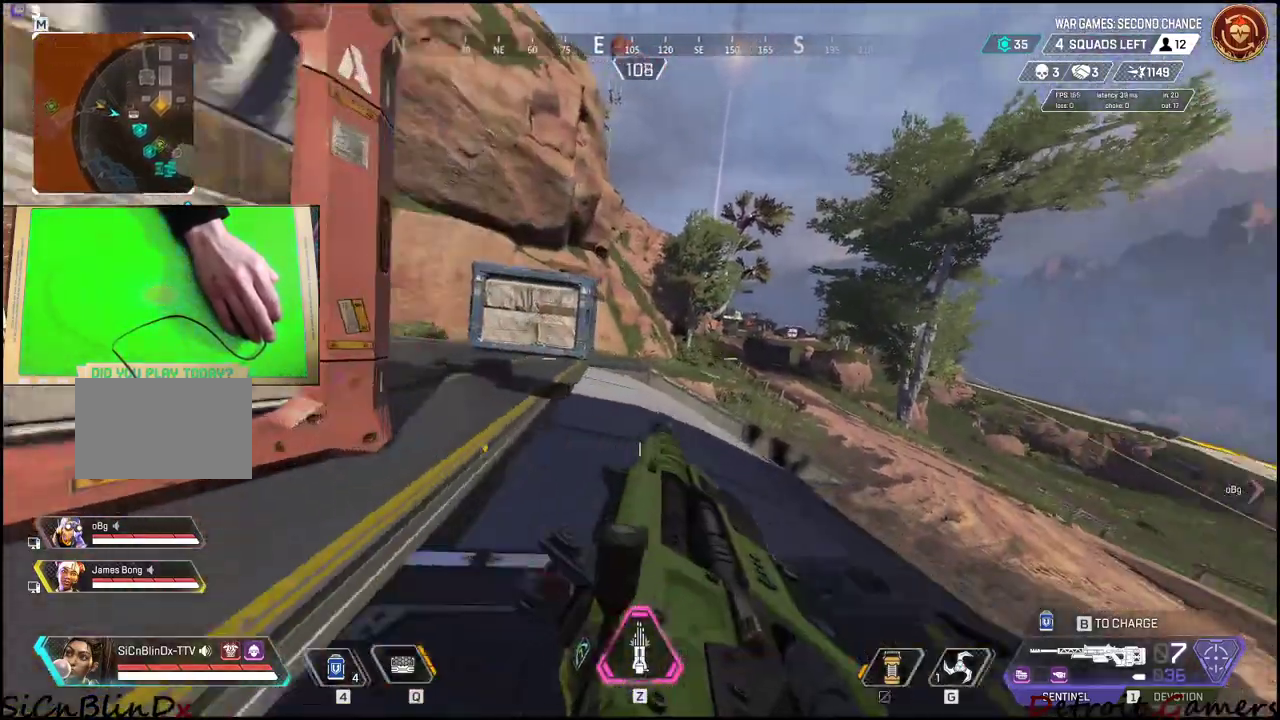
{"keys": ["d", "shift", "w"], "mouse": [], "events": [[34, "space", "down"], [117, "space", "up"]]}
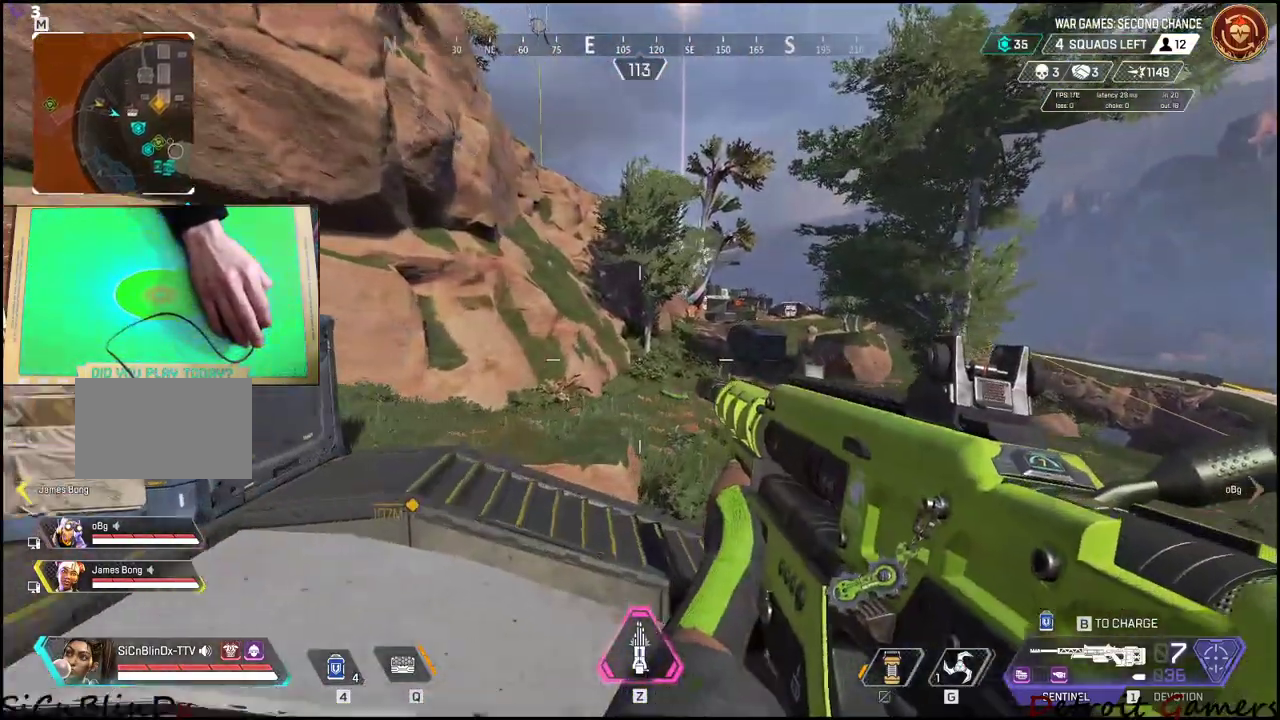
{"keys": ["d", "shift", "w"], "mouse": [], "events": []}
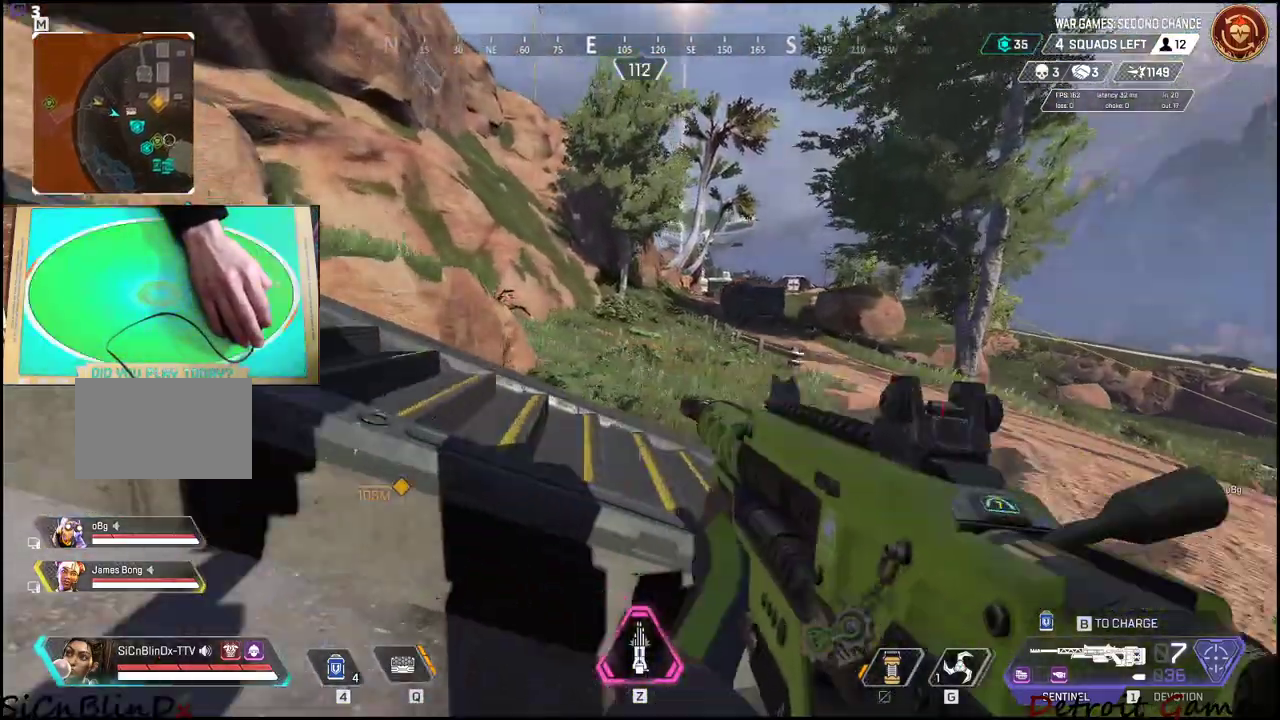
{"keys": ["d", "s"], "mouse": [], "events": [[200, "shift", "up"], [200, "w", "up"], [334, "s", "down"]]}
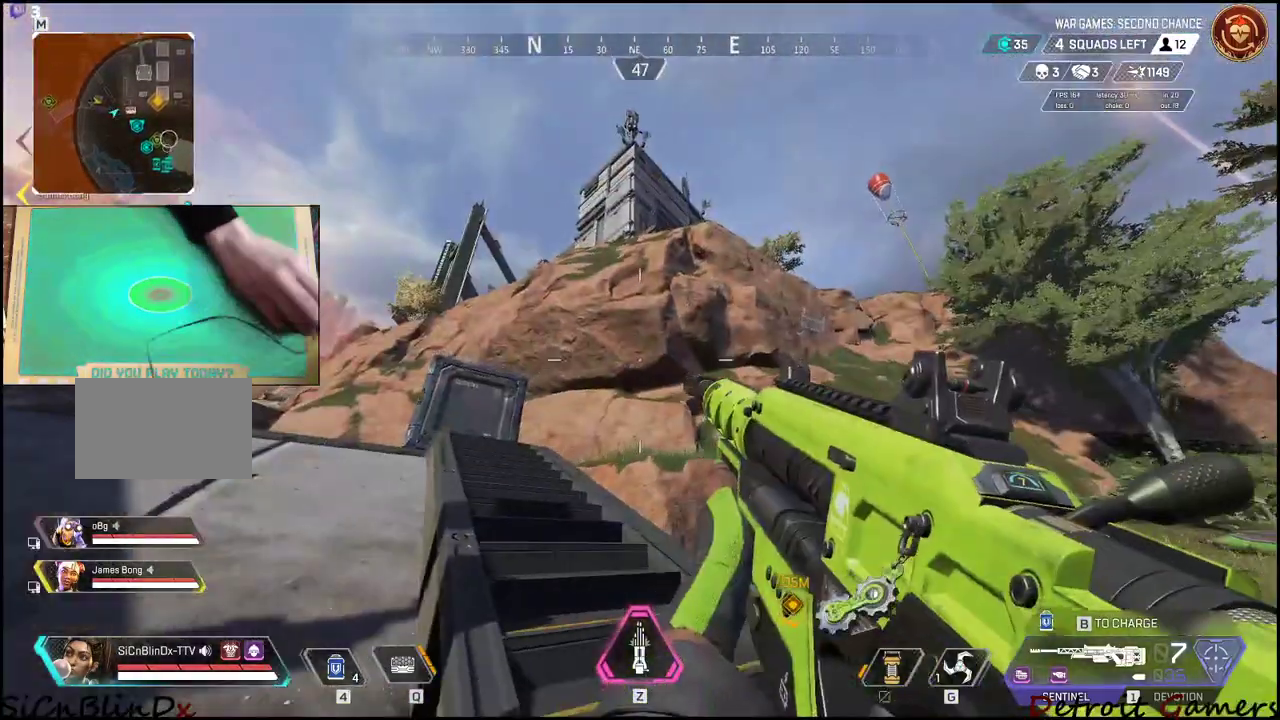
{"keys": ["f", "s"], "mouse": [], "events": [[34, "d", "up"], [217, "f", "down"], [317, "f", "up"], [350, "f", "down"], [450, "f", "up"], [500, "f", "down"]]}
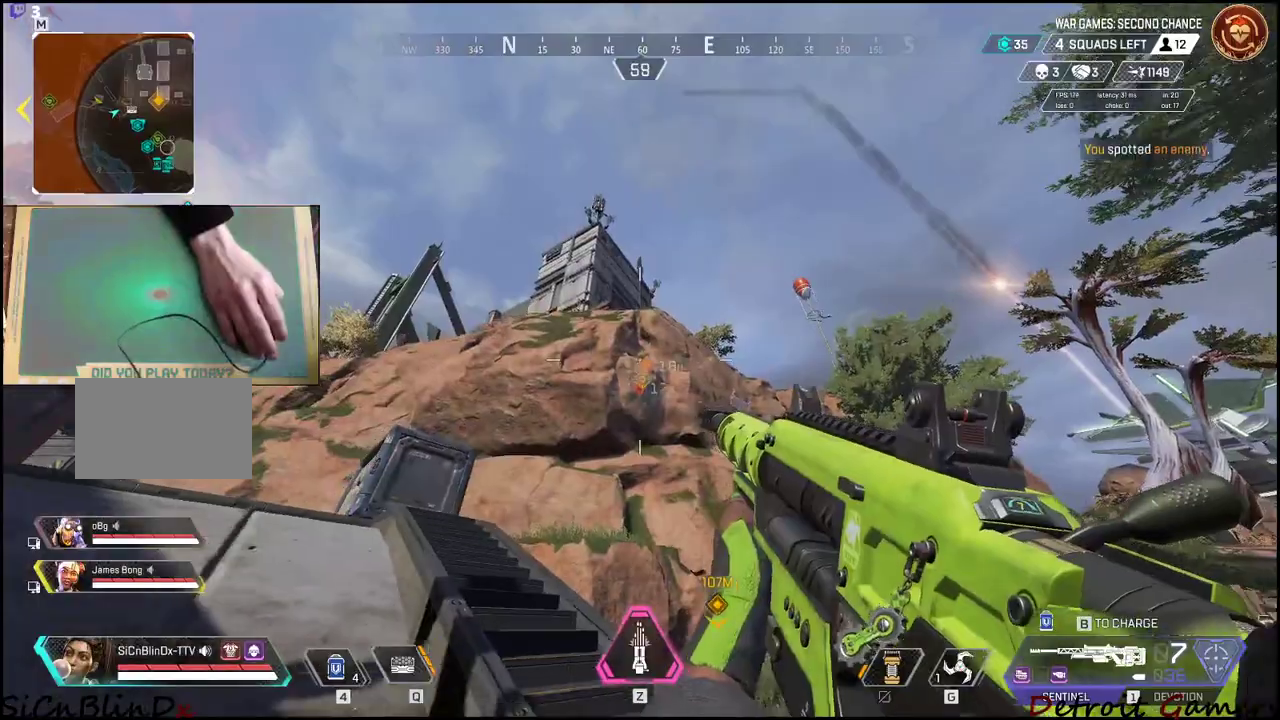
{"keys": ["s"], "mouse": [], "events": [[184, "f", "up"], [234, "a", "down"], [467, "a", "up"]]}
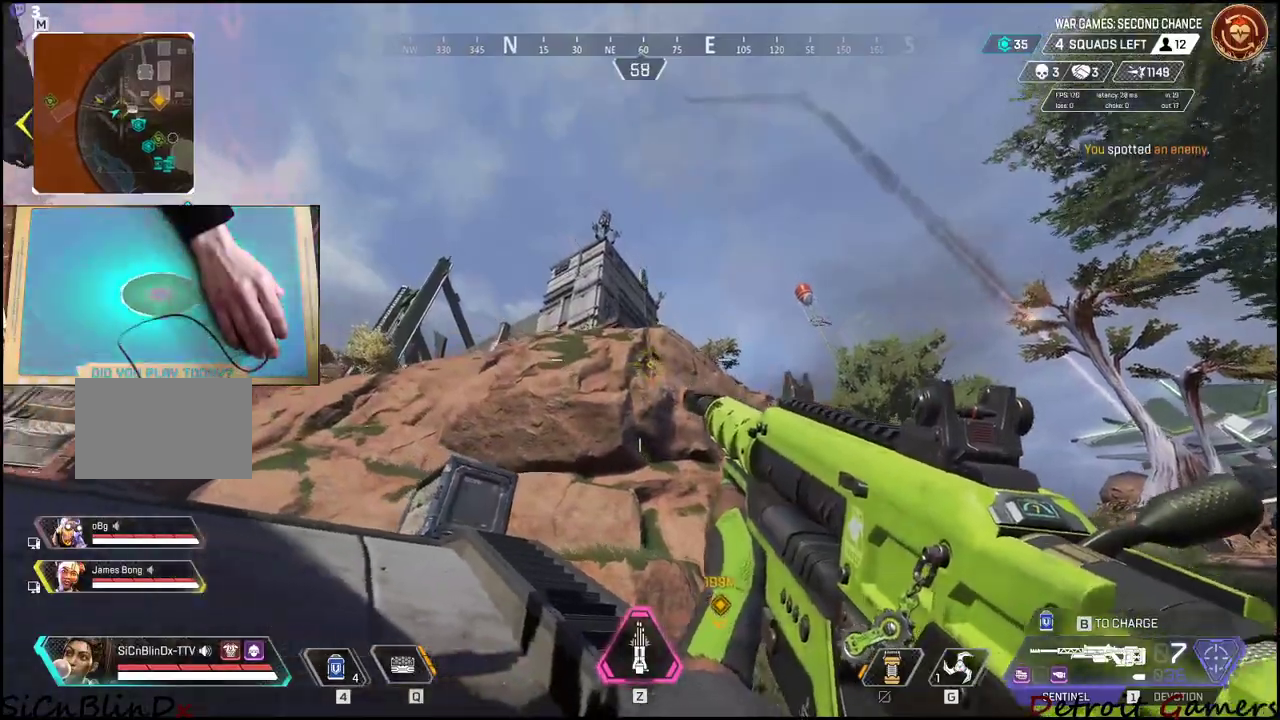
{"keys": ["s"], "mouse": [], "events": []}
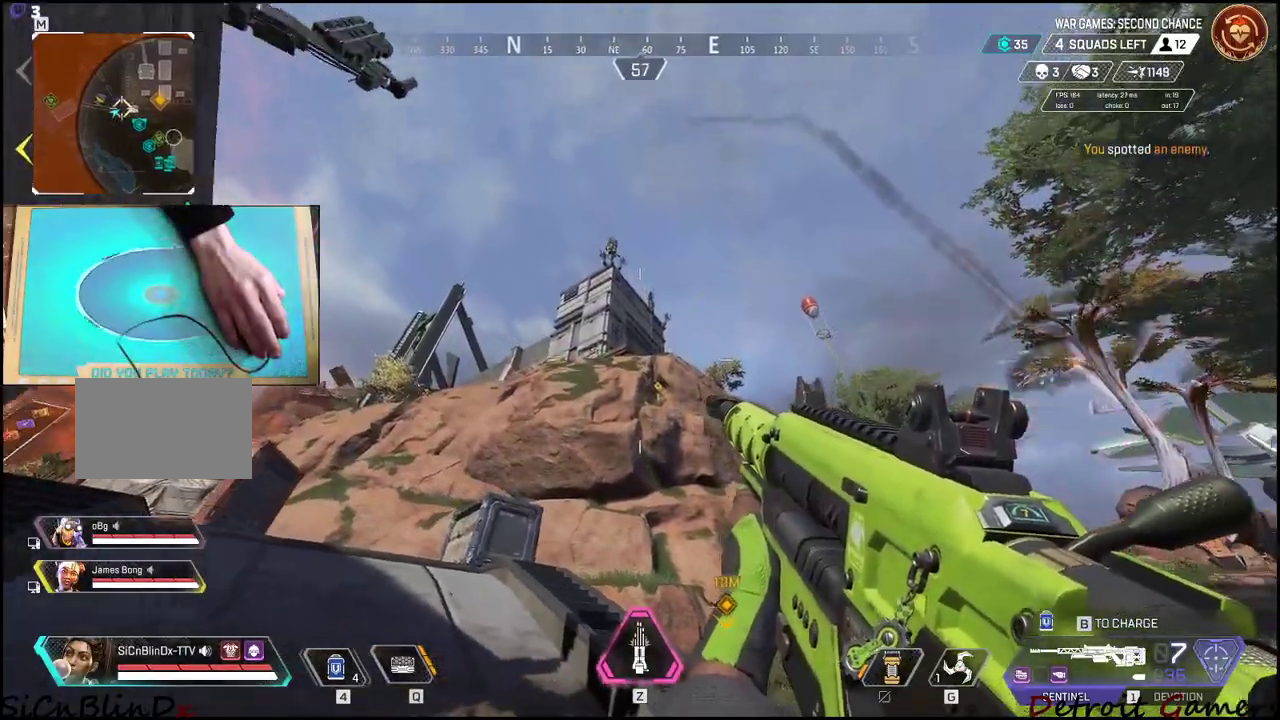
{"keys": [], "mouse": [], "events": [[67, "d", "down"], [217, "d", "up"], [317, "f", "down"], [400, "f", "up"], [450, "s", "up"]]}
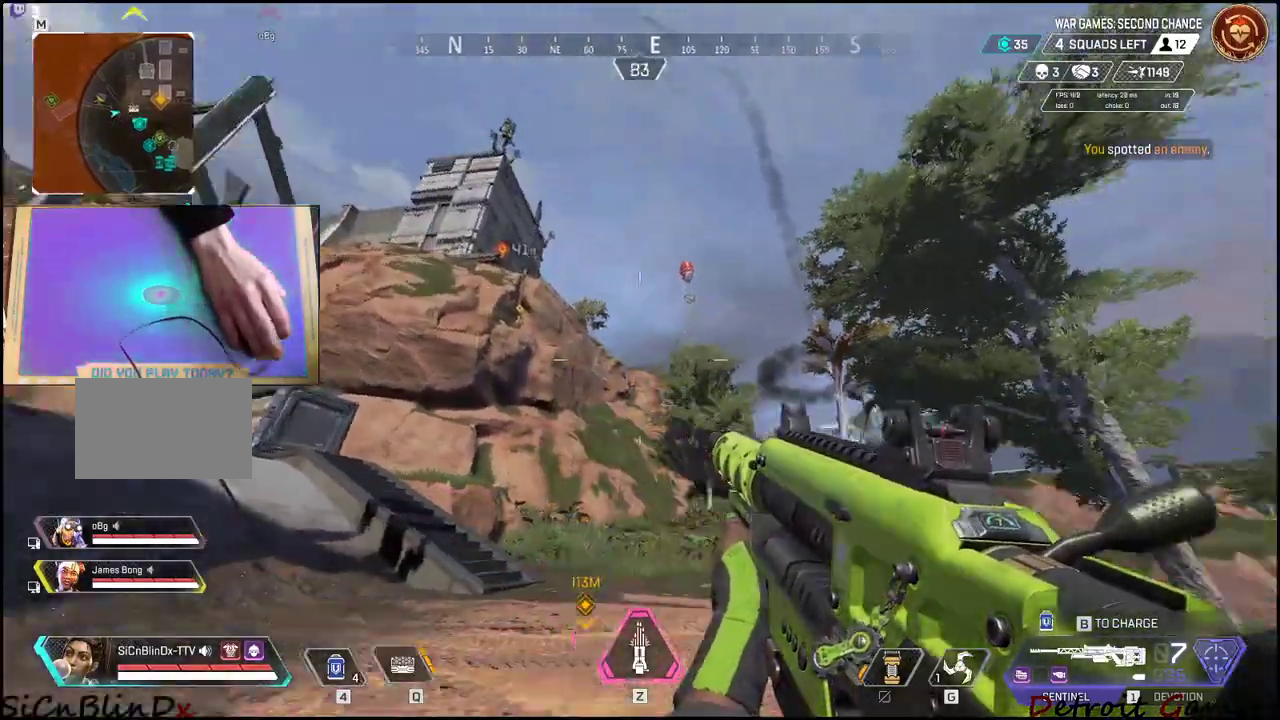
{"keys": ["d", "shift", "w"], "mouse": [], "events": [[84, "d", "down"], [134, "w", "down"], [317, "shift", "down"]]}
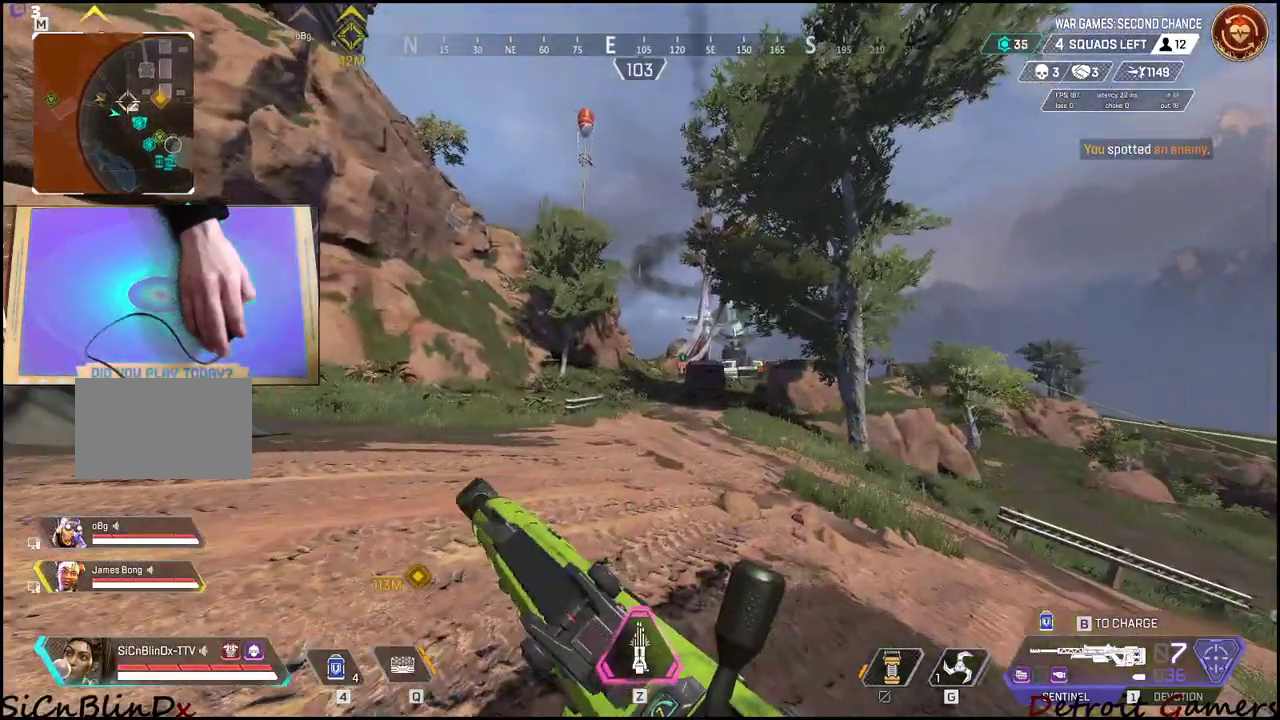
{"keys": ["d", "shift", "w"], "mouse": [], "events": [[250, "c", "down"], [384, "c", "up"]]}
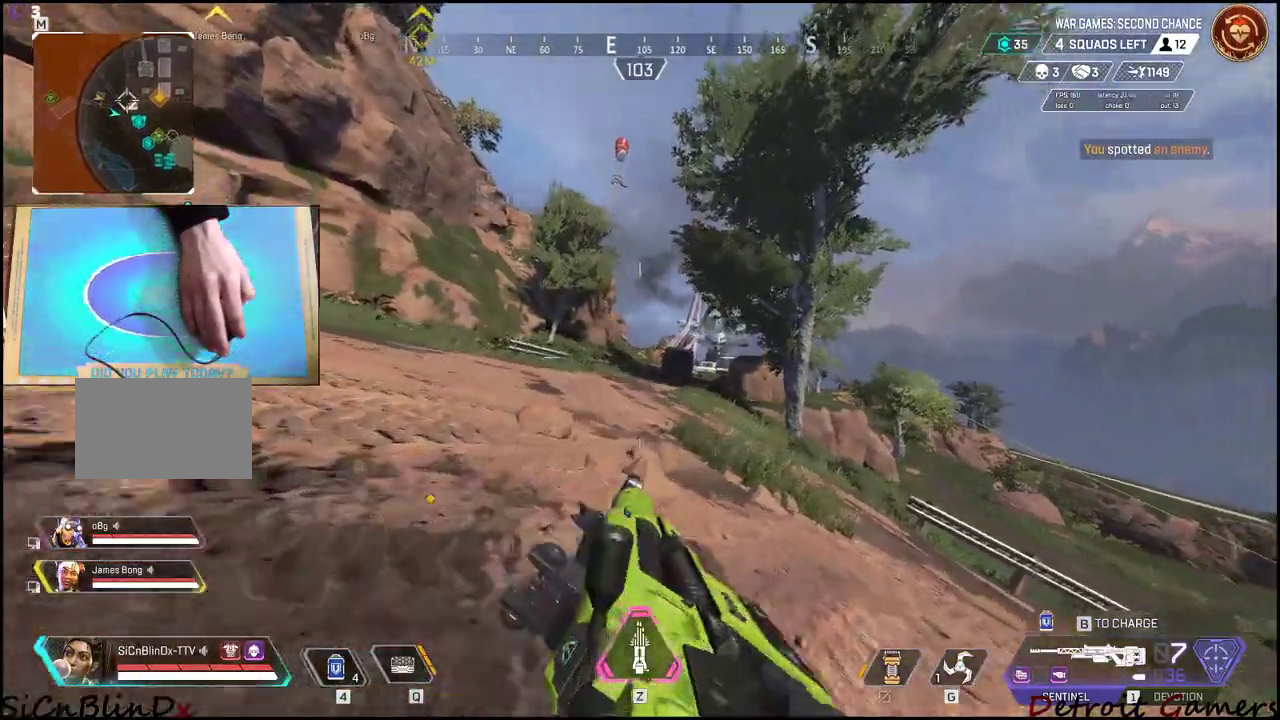
{"keys": ["shift", "w"], "mouse": [], "events": [[34, "space", "down"], [167, "space", "up"], [250, "a", "down"], [300, "d", "up"], [450, "a", "up"]]}
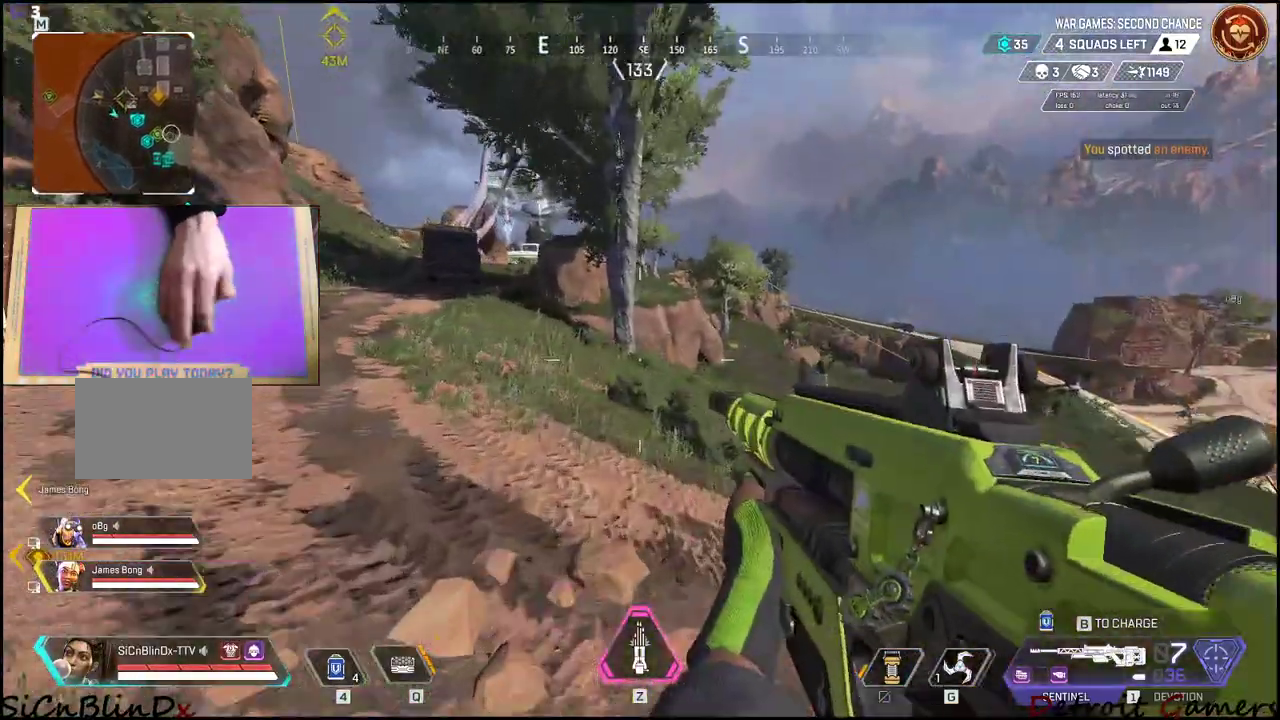
{"keys": ["shift", "w"], "mouse": [], "events": []}
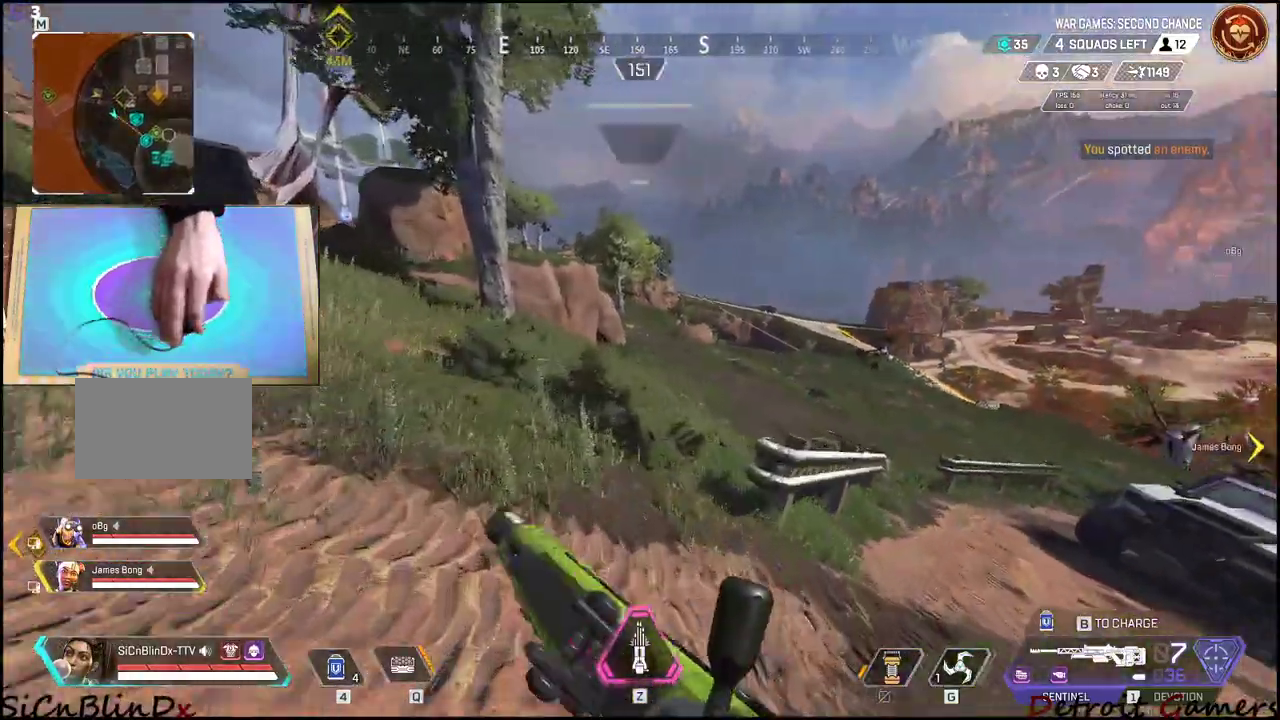
{"keys": ["shift", "w"], "mouse": [], "events": []}
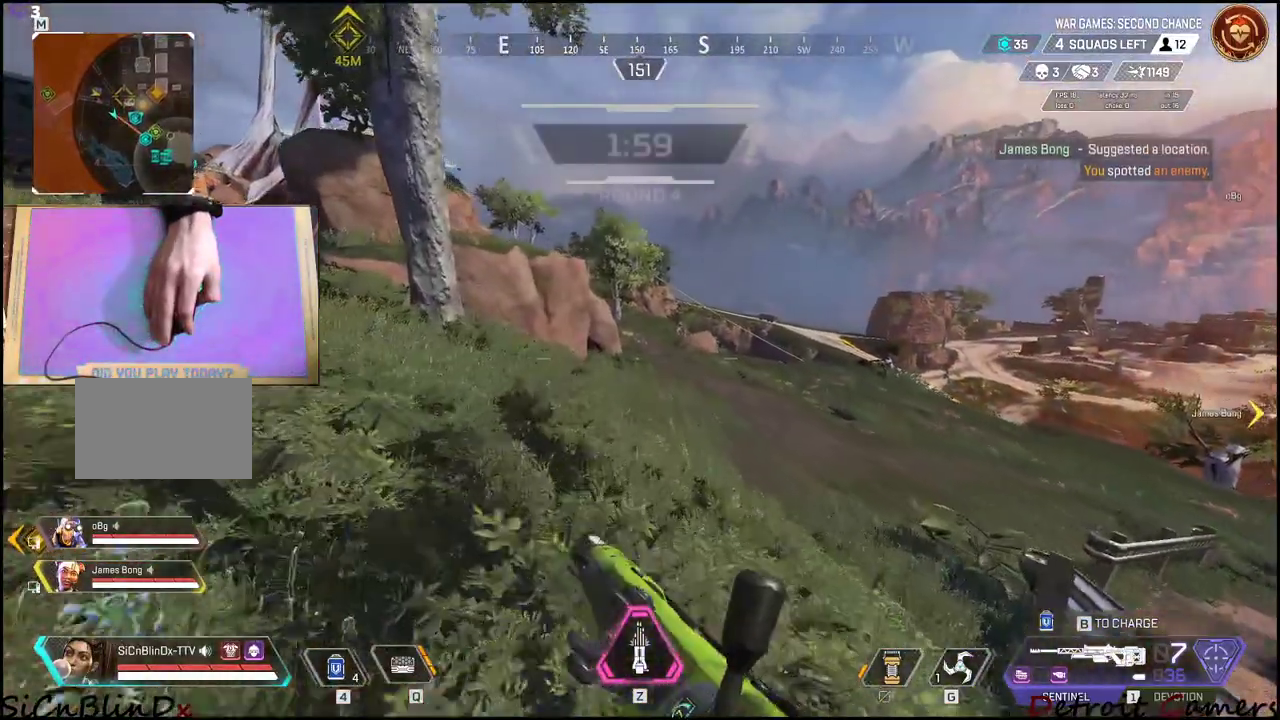
{"keys": ["d", "shift", "w"], "mouse": [], "events": [[217, "d", "down"]]}
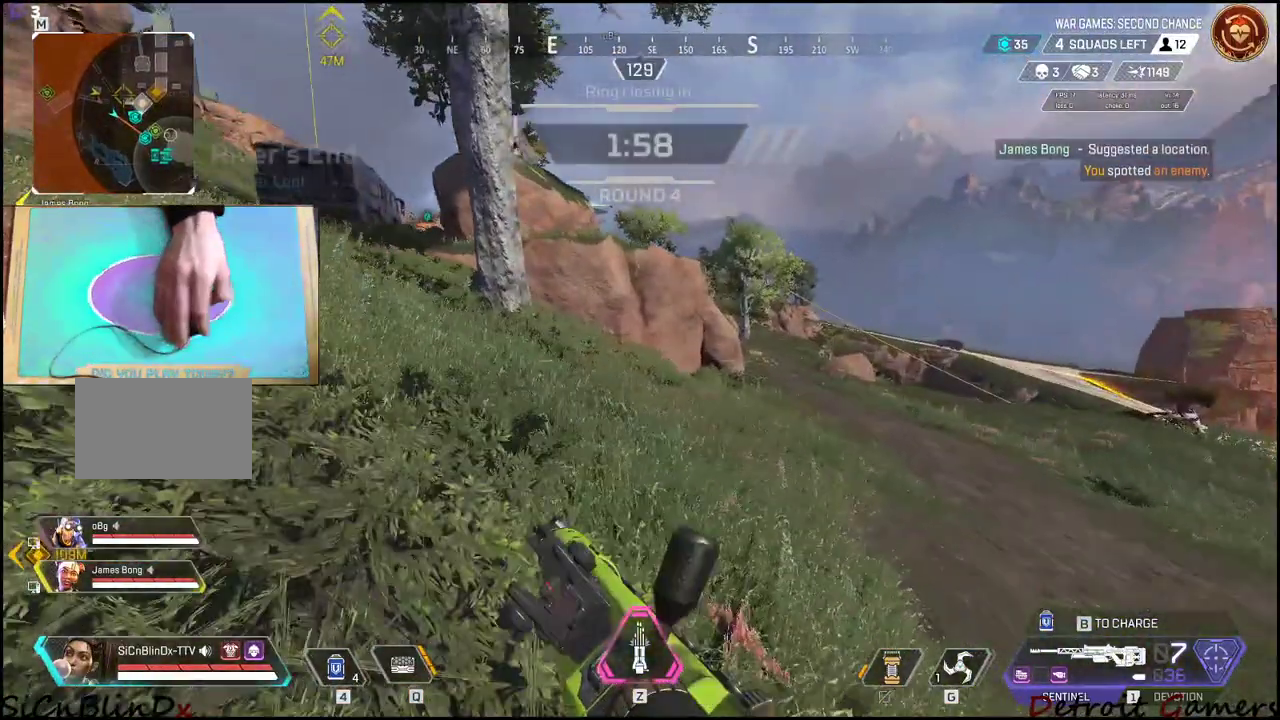
{"keys": ["d", "shift", "w"], "mouse": [], "events": []}
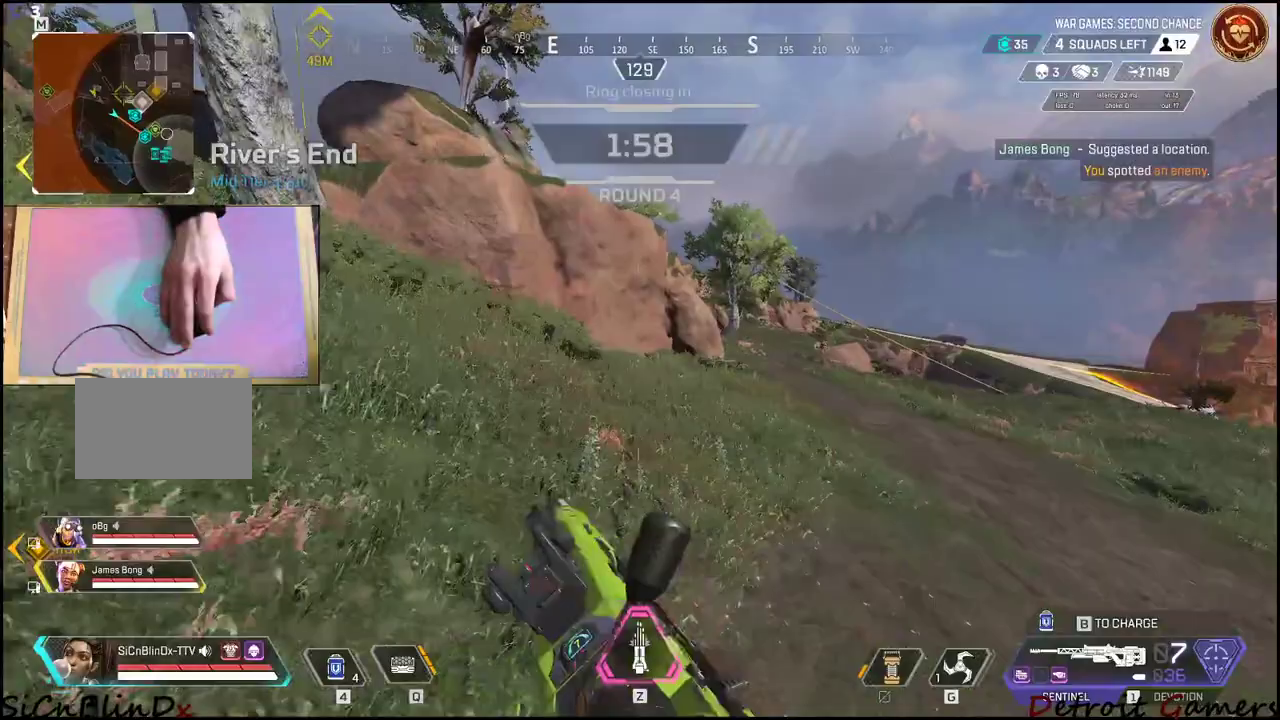
{"keys": ["c", "d", "shift", "w"], "mouse": [], "events": [[484, "c", "down"]]}
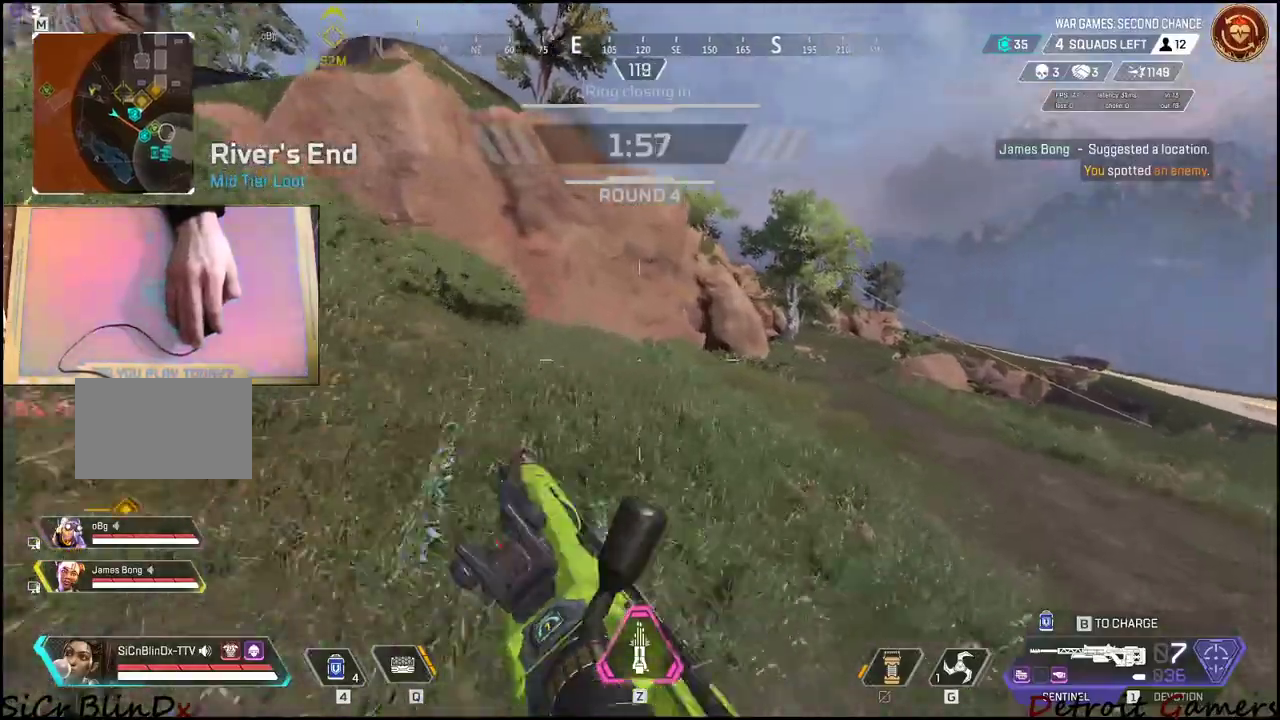
{"keys": ["shift", "w"], "mouse": [], "events": [[84, "c", "up"], [267, "space", "down"], [317, "d", "up"], [350, "space", "up"]]}
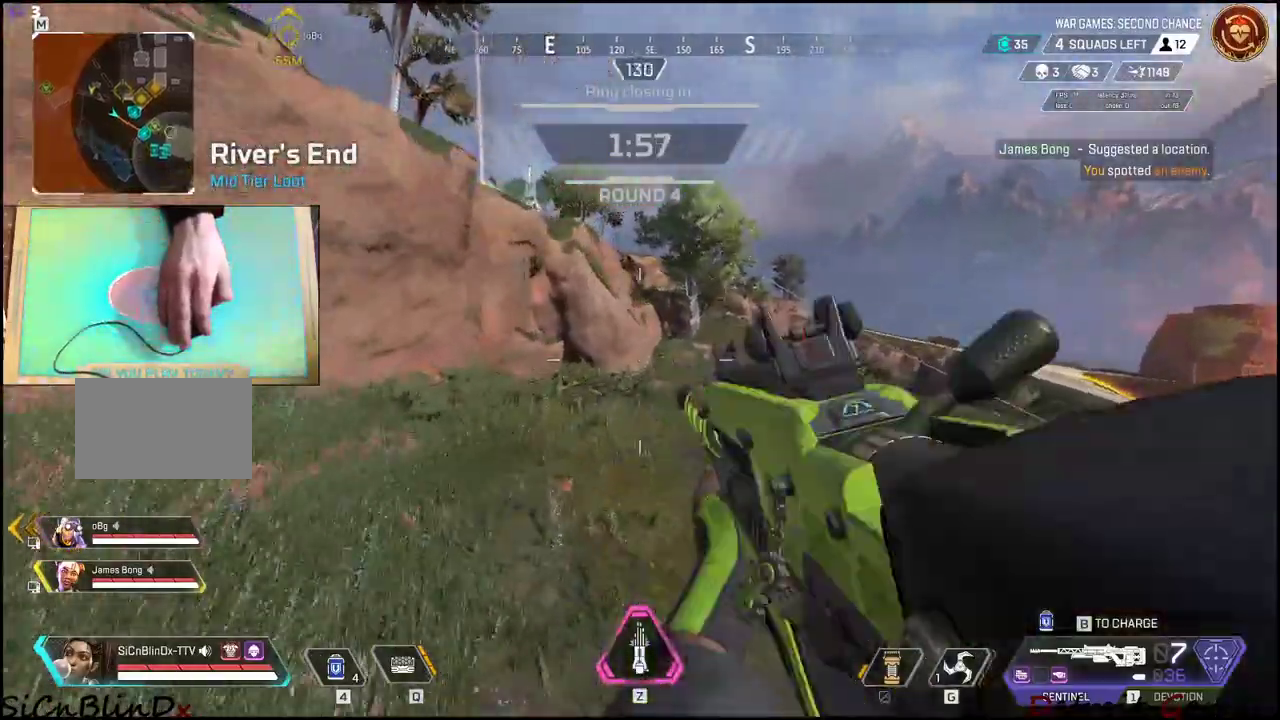
{"keys": ["d", "shift", "w"], "mouse": [], "events": [[134, "d", "down"]]}
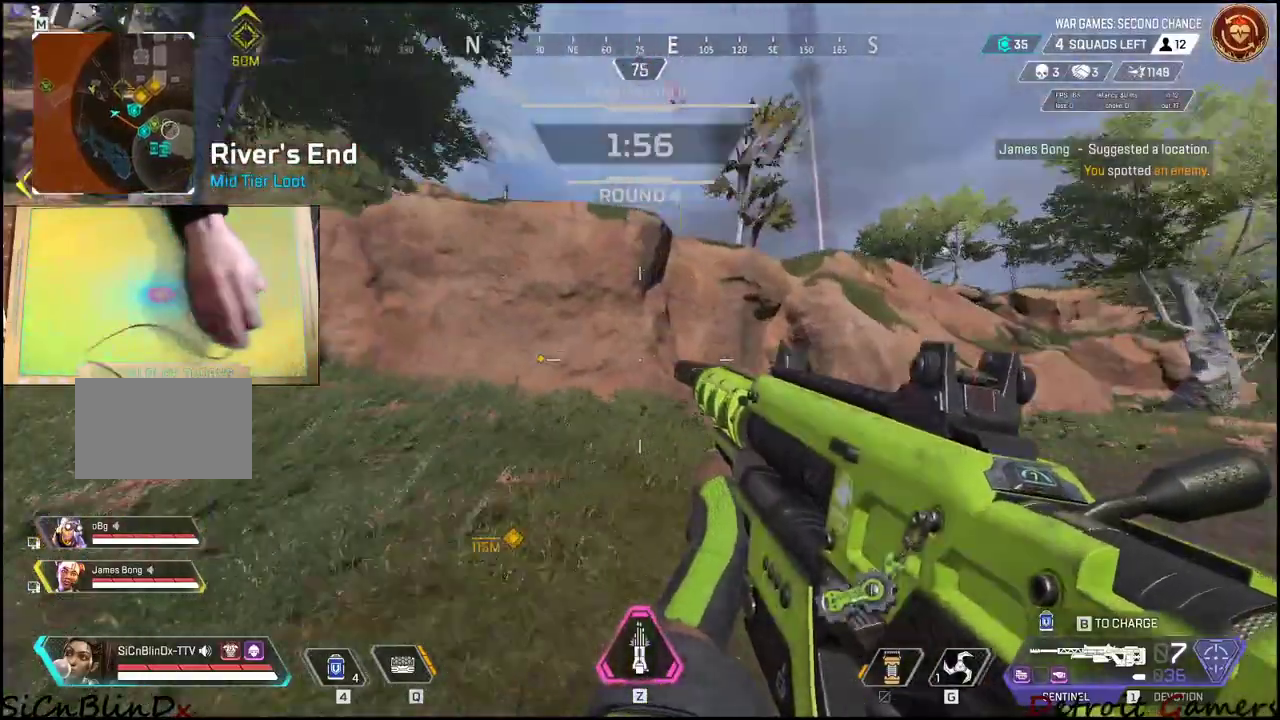
{"keys": ["d", "shift", "w"], "mouse": [], "events": []}
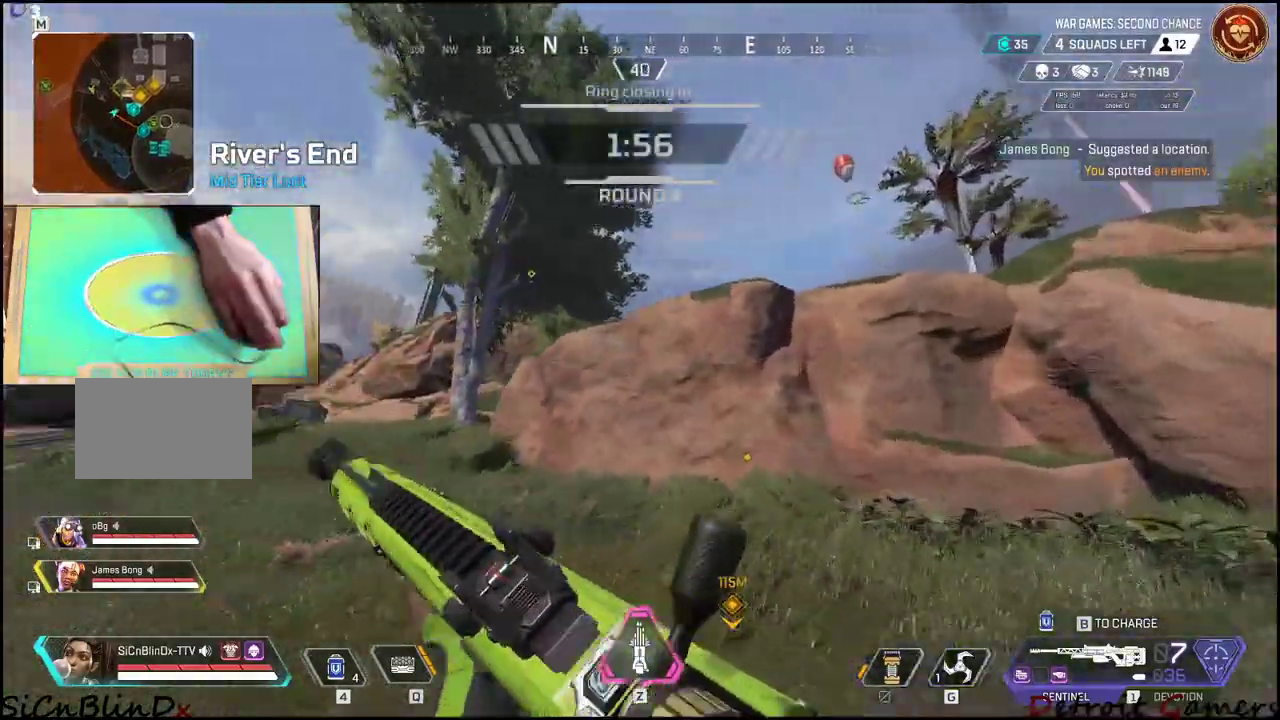
{"keys": ["d", "shift", "w"], "mouse": [], "events": []}
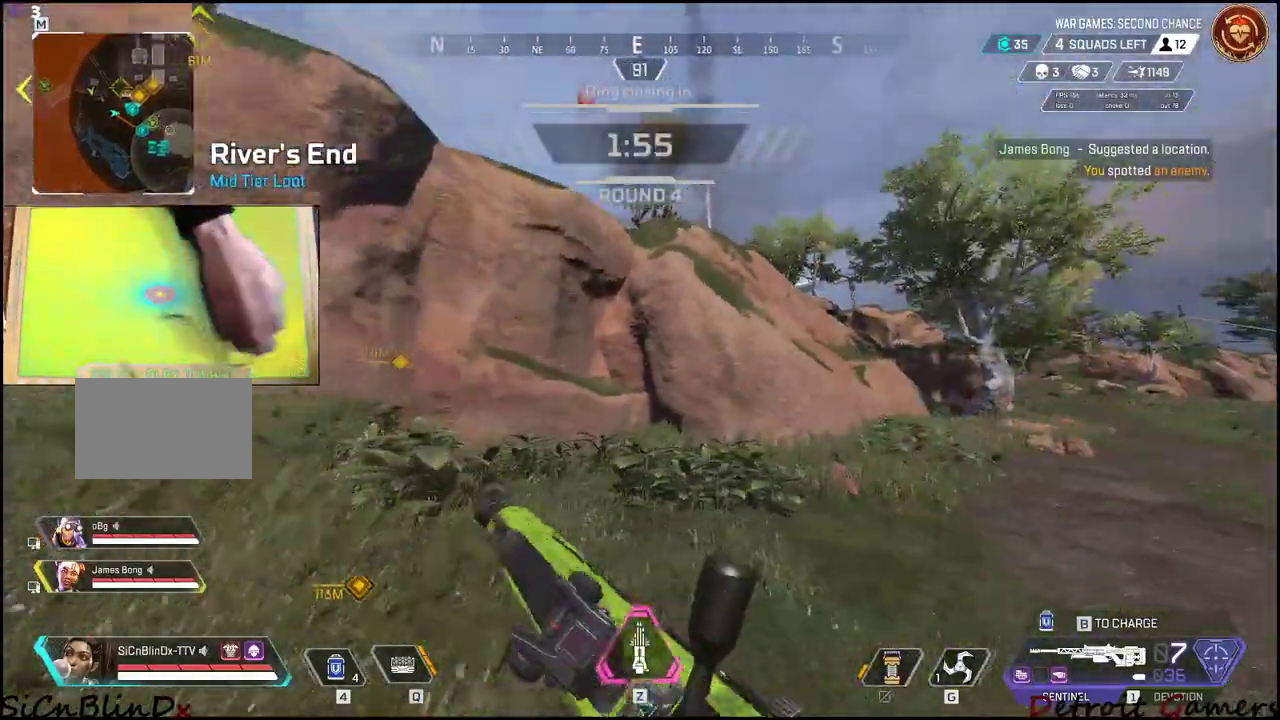
{"keys": ["d", "shift", "w"], "mouse": [], "events": []}
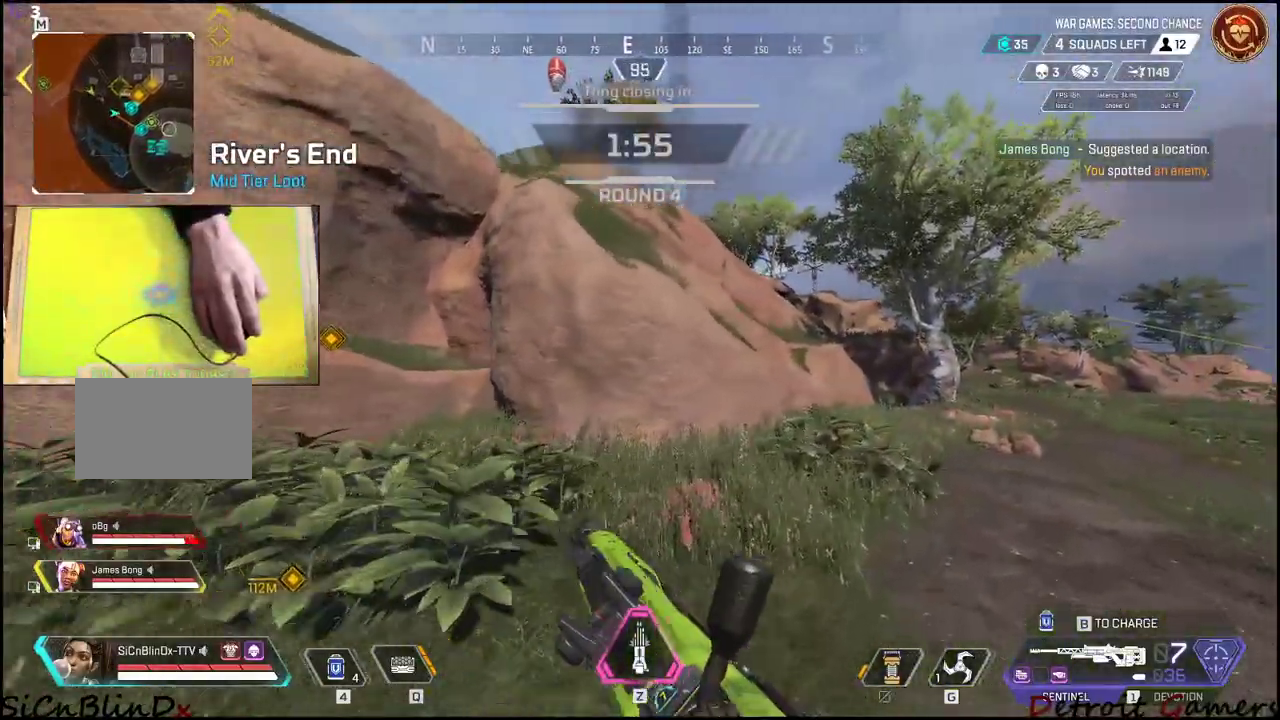
{"keys": ["d", "shift", "w"], "mouse": [], "events": []}
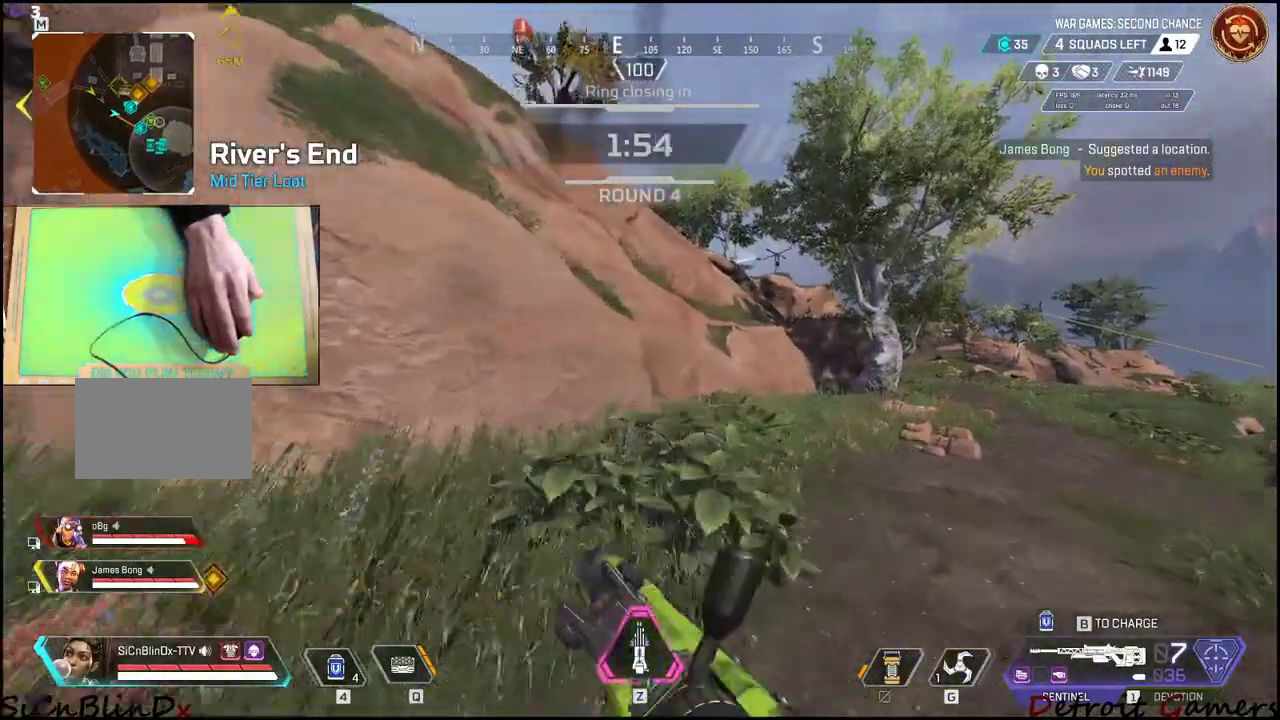
{"keys": ["d", "shift", "w"], "mouse": [], "events": []}
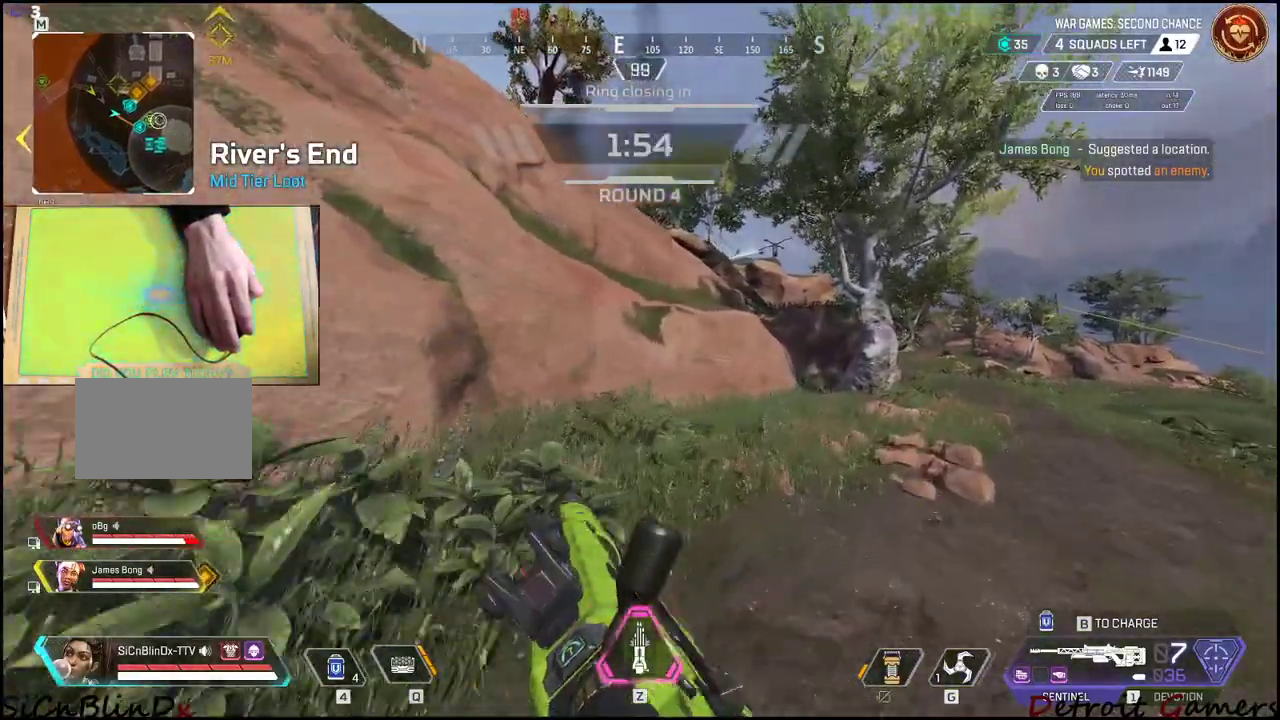
{"keys": ["d", "shift", "w"], "mouse": [], "events": [[284, "c", "down"], [417, "c", "up"]]}